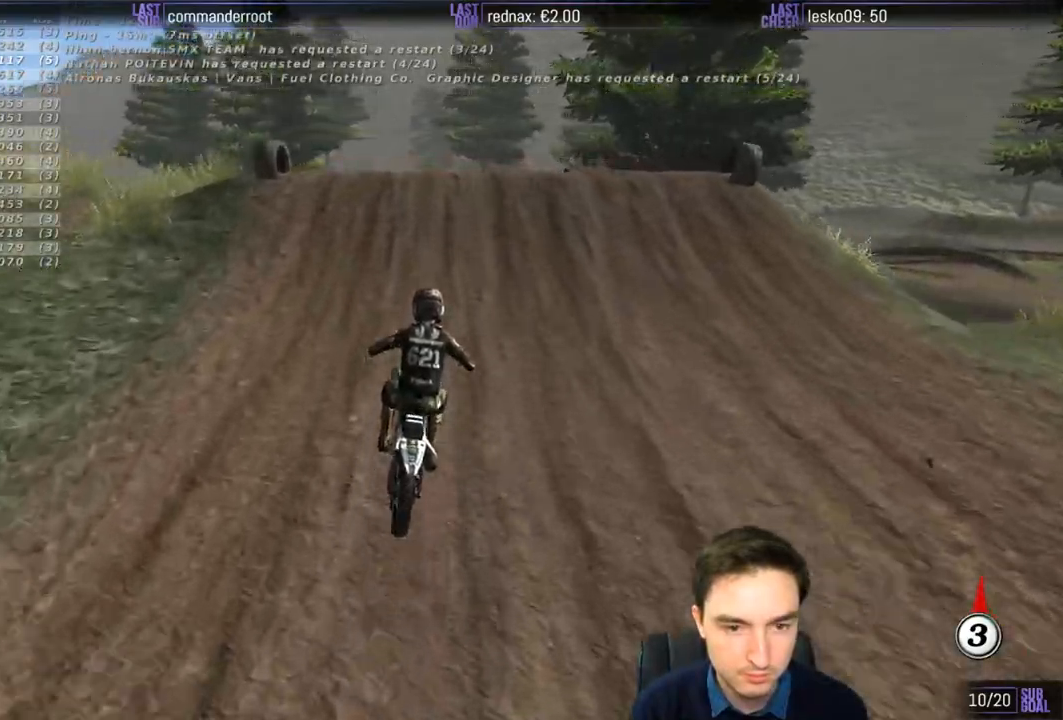
Gameplay with a controller (Xbox layout); each line is a JSON object with the inputs held at the frame after it. "events" lists button and stick changes between this image and that frame as [ms after this image, input, new state], when the widget could be followed in between. Not read: L1 L3 R3.
{"buttons": ["R2"], "left_stick": "up", "right_stick": "center", "events": [[150, "left_stick", "down"], [317, "left_stick", "up"]]}
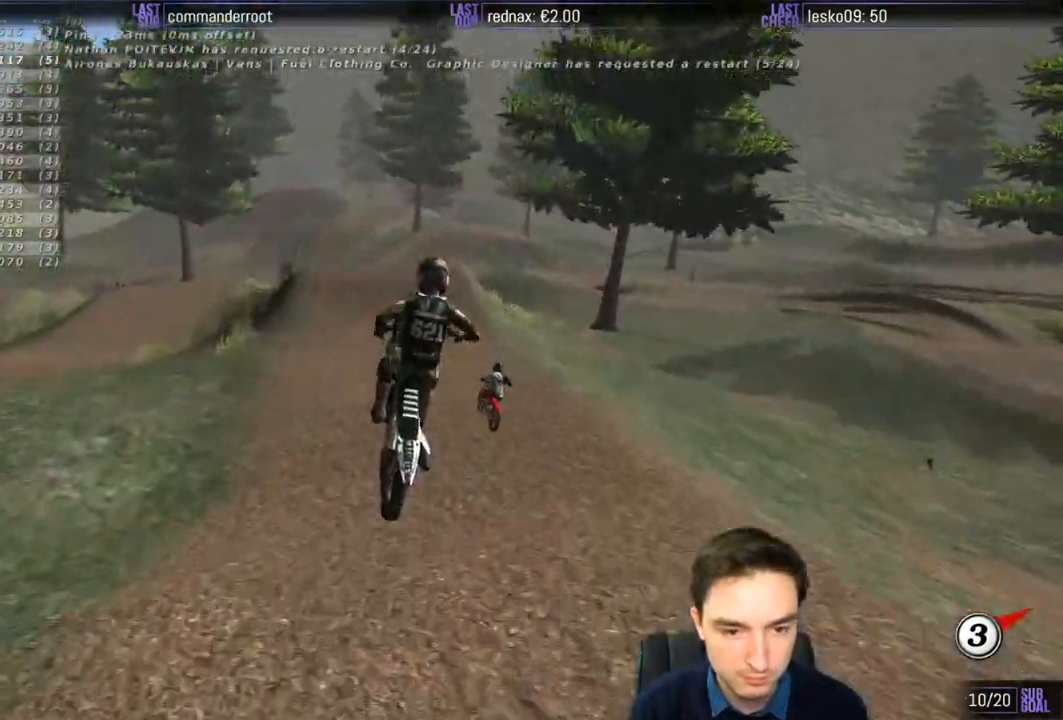
{"buttons": ["R2"], "left_stick": "down", "right_stick": "center", "events": [[117, "R2", "up"], [450, "R2", "down"], [450, "left_stick", "down"]]}
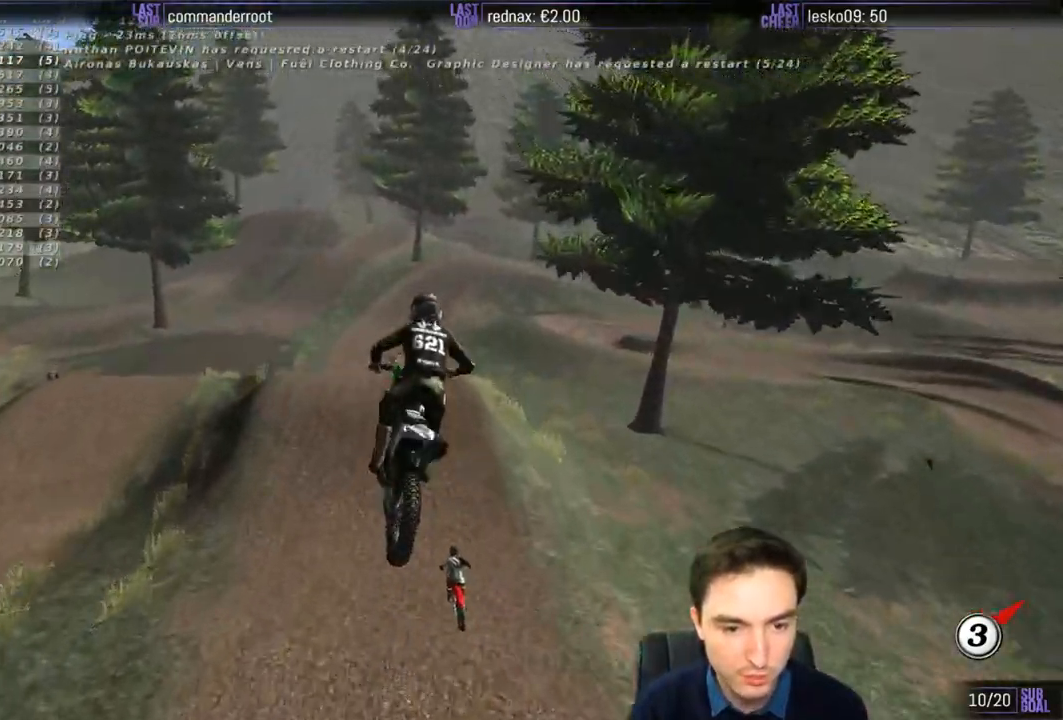
{"buttons": ["R2"], "left_stick": "down", "right_stick": "center", "events": []}
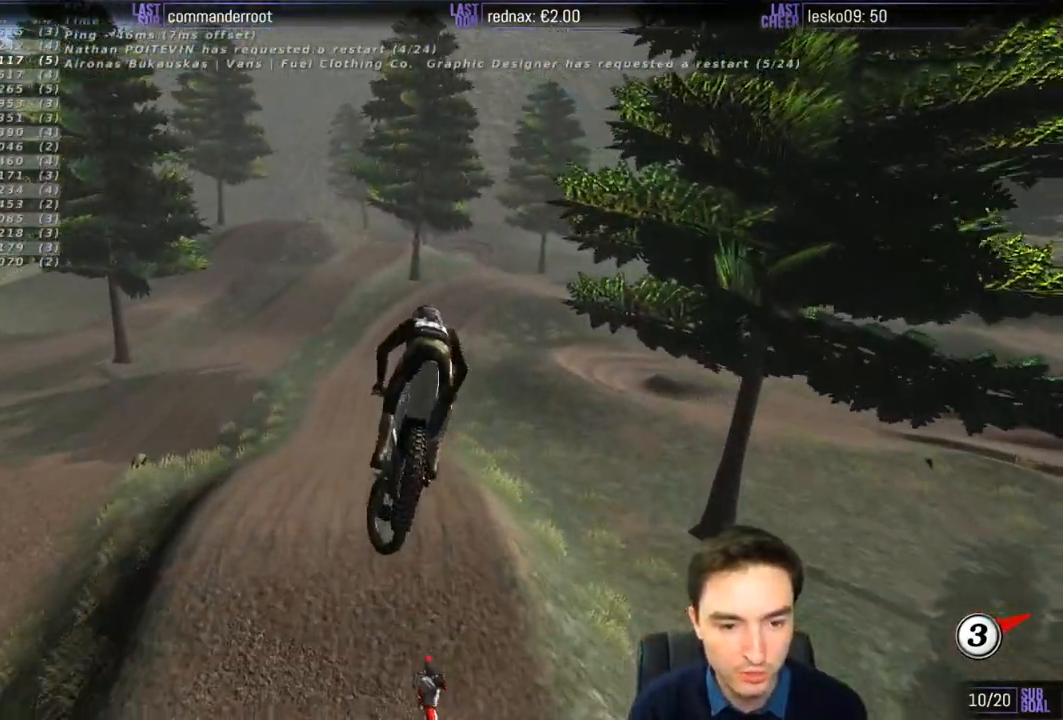
{"buttons": ["R2"], "left_stick": "down", "right_stick": "center", "events": []}
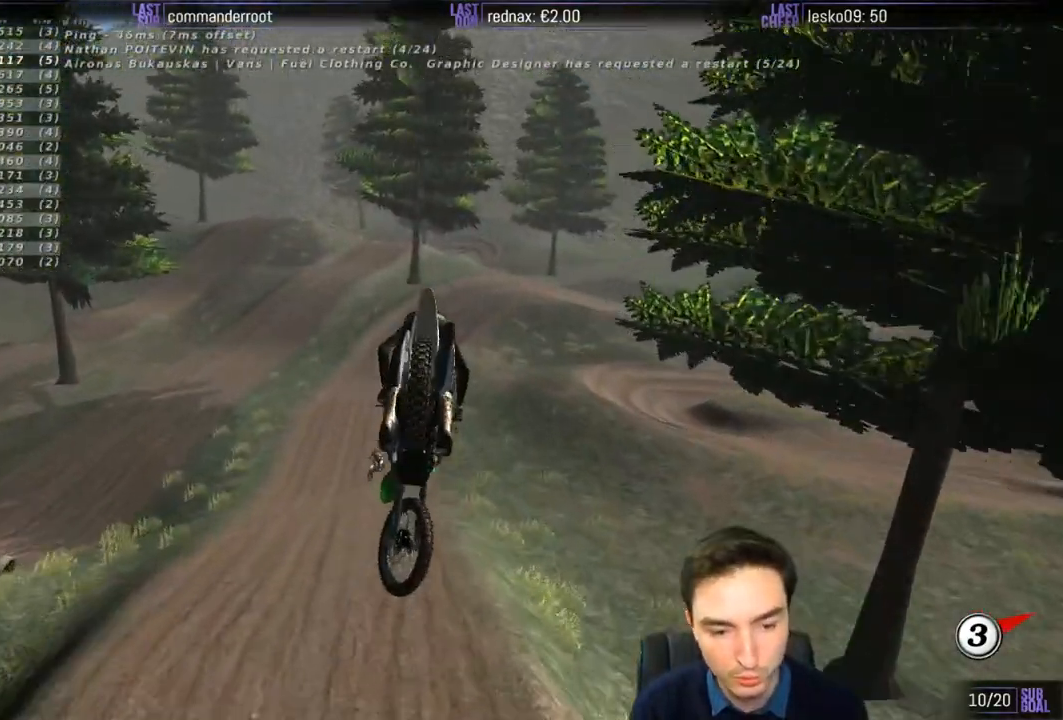
{"buttons": ["R2"], "left_stick": "down", "right_stick": "center", "events": []}
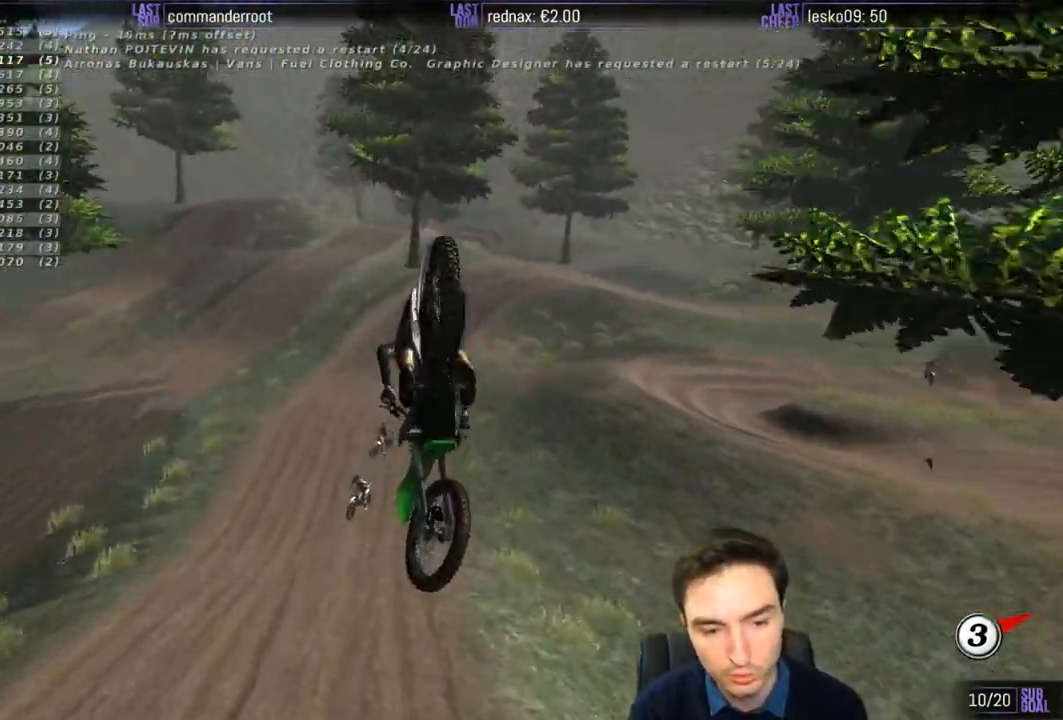
{"buttons": ["R2"], "left_stick": "down", "right_stick": "center", "events": []}
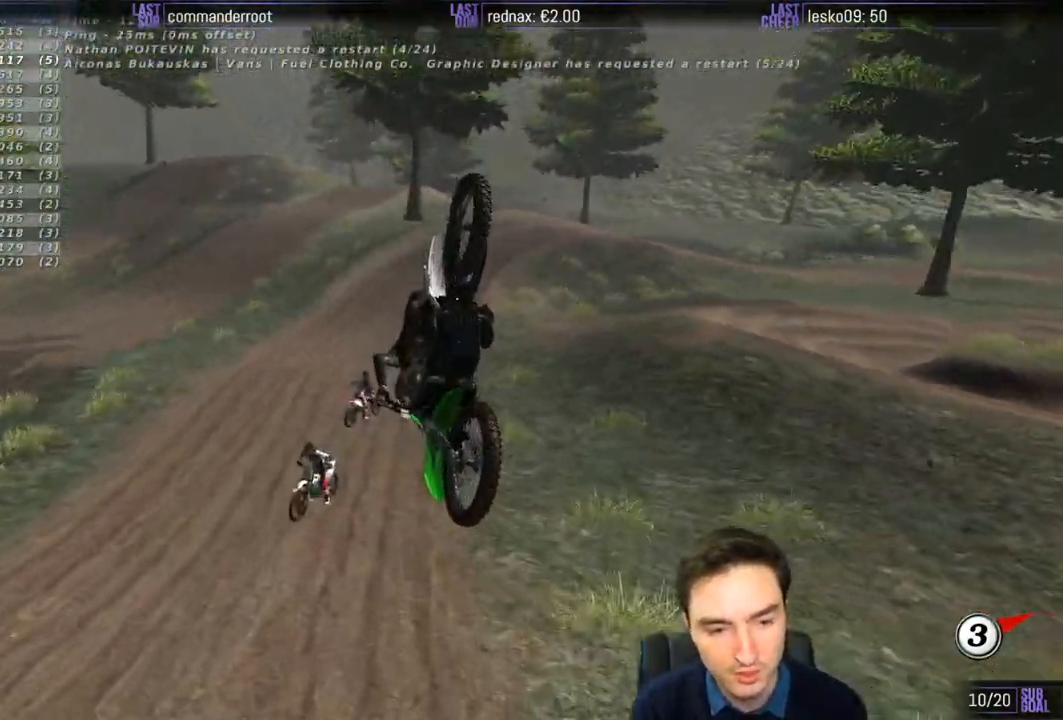
{"buttons": [], "left_stick": "center", "right_stick": "center", "events": [[250, "left_stick", "center"], [350, "R2", "up"]]}
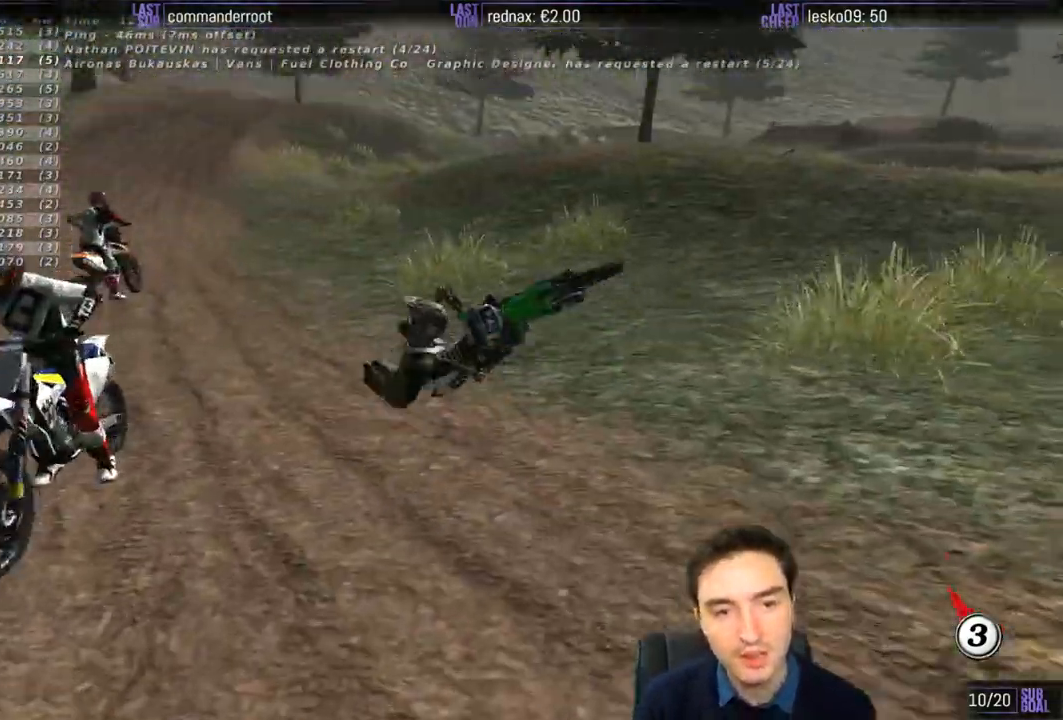
{"buttons": [], "left_stick": "center", "right_stick": "center", "events": [[17, "left_stick", "down-left"], [150, "left_stick", "center"]]}
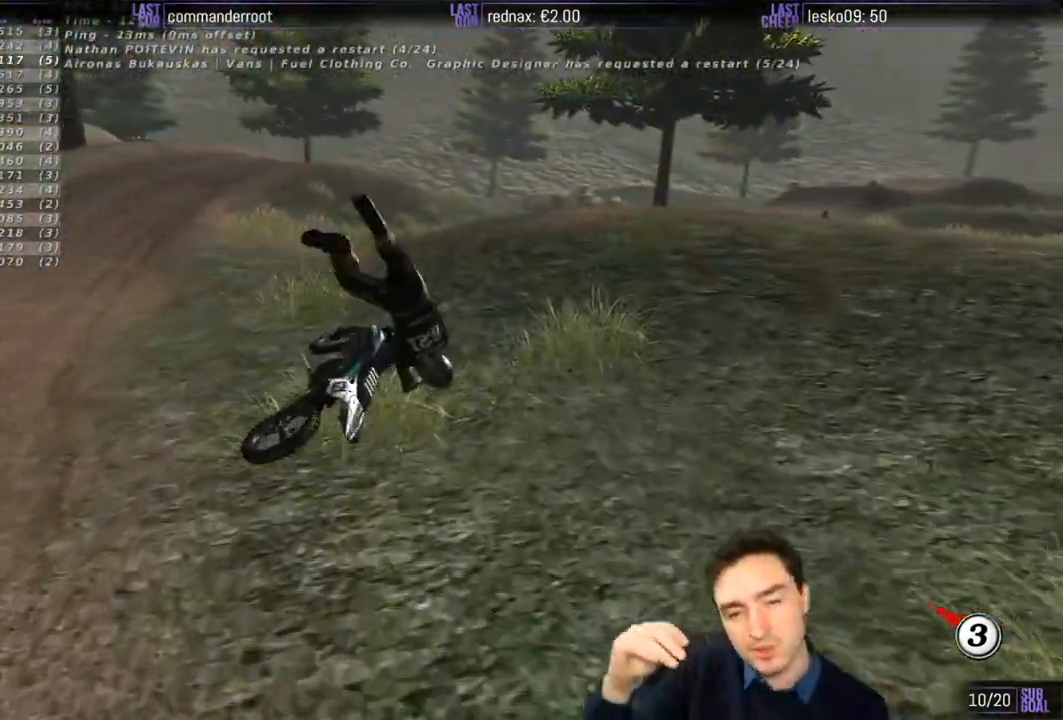
{"buttons": [], "left_stick": "center", "right_stick": "center", "events": []}
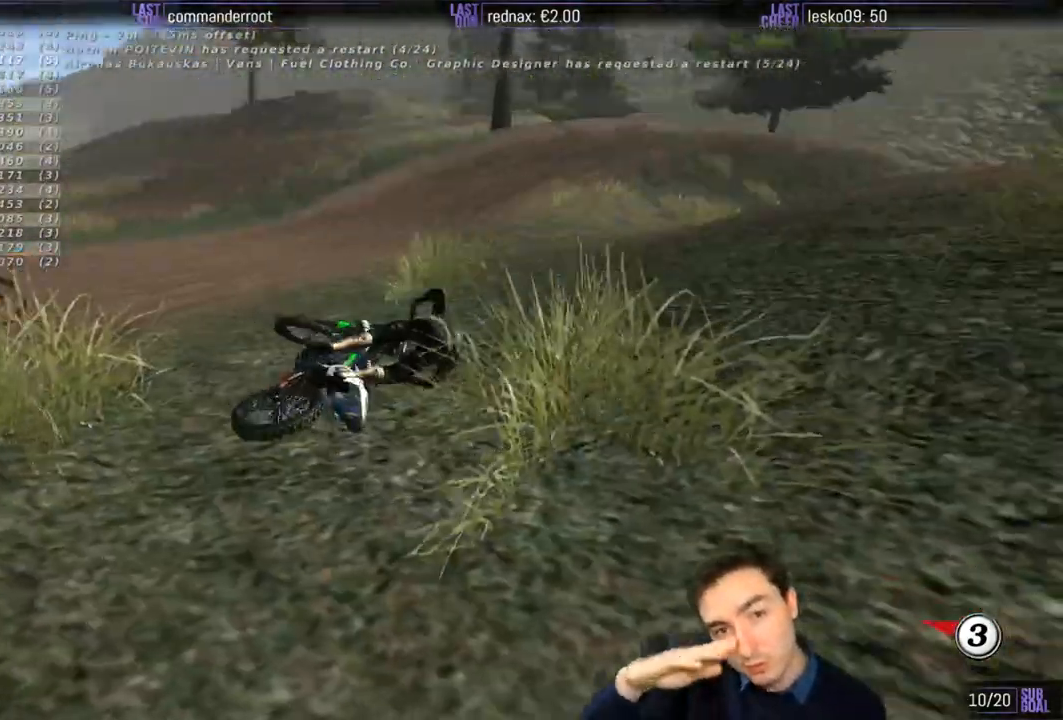
{"buttons": [], "left_stick": "center", "right_stick": "center", "events": []}
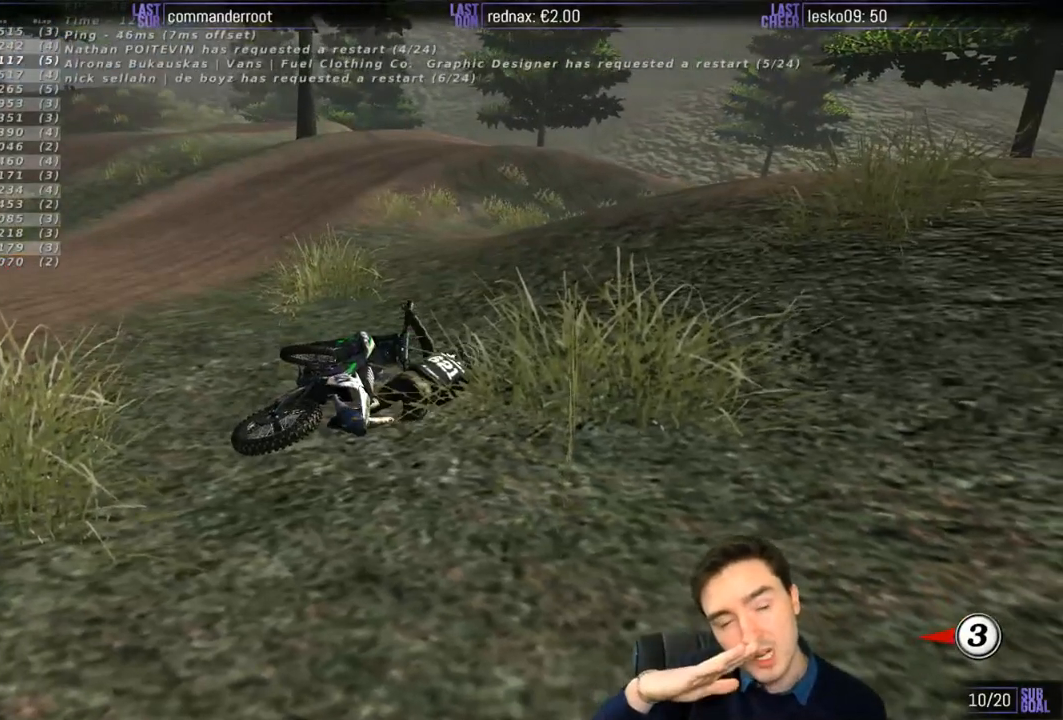
{"buttons": [], "left_stick": "center", "right_stick": "center", "events": []}
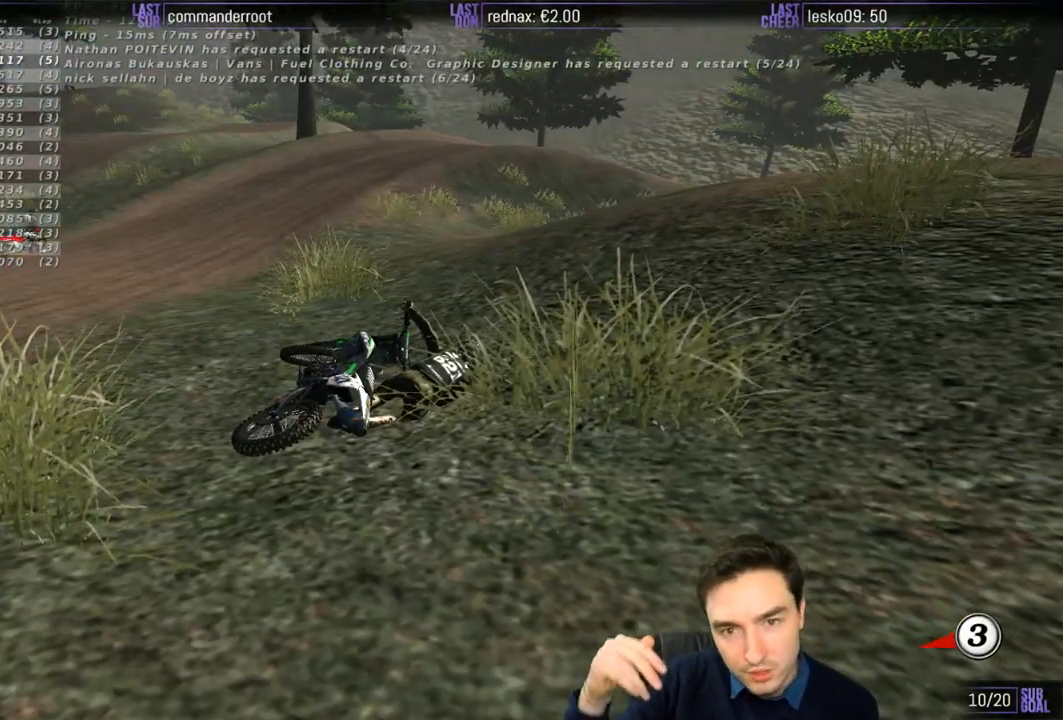
{"buttons": [], "left_stick": "center", "right_stick": "center", "events": []}
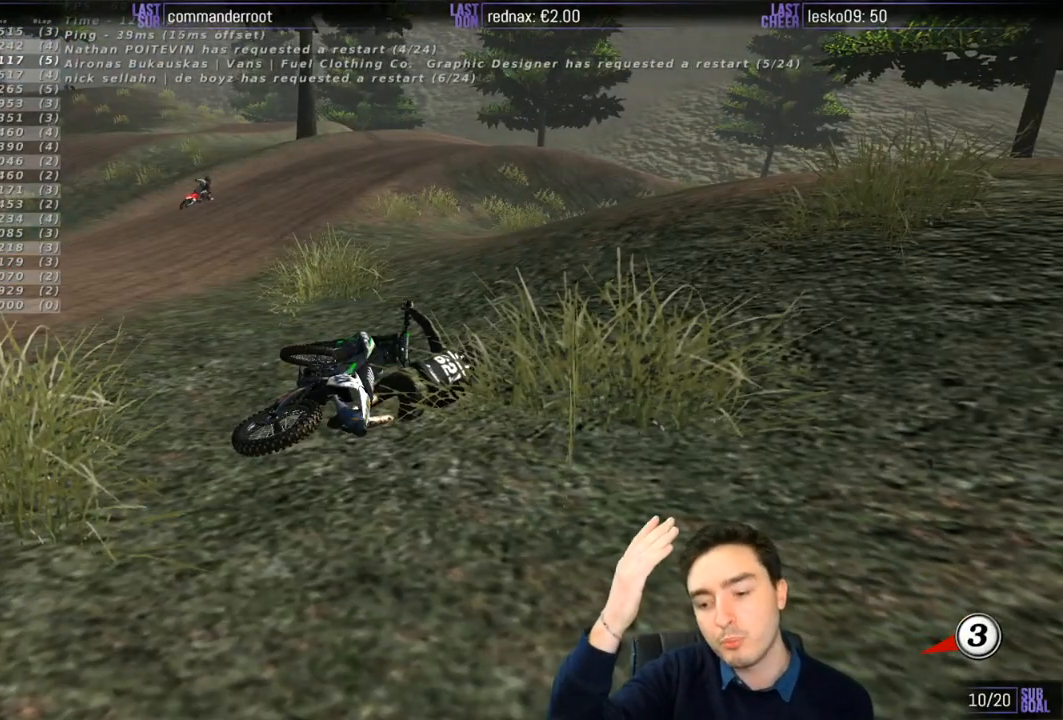
{"buttons": [], "left_stick": "center", "right_stick": "center", "events": []}
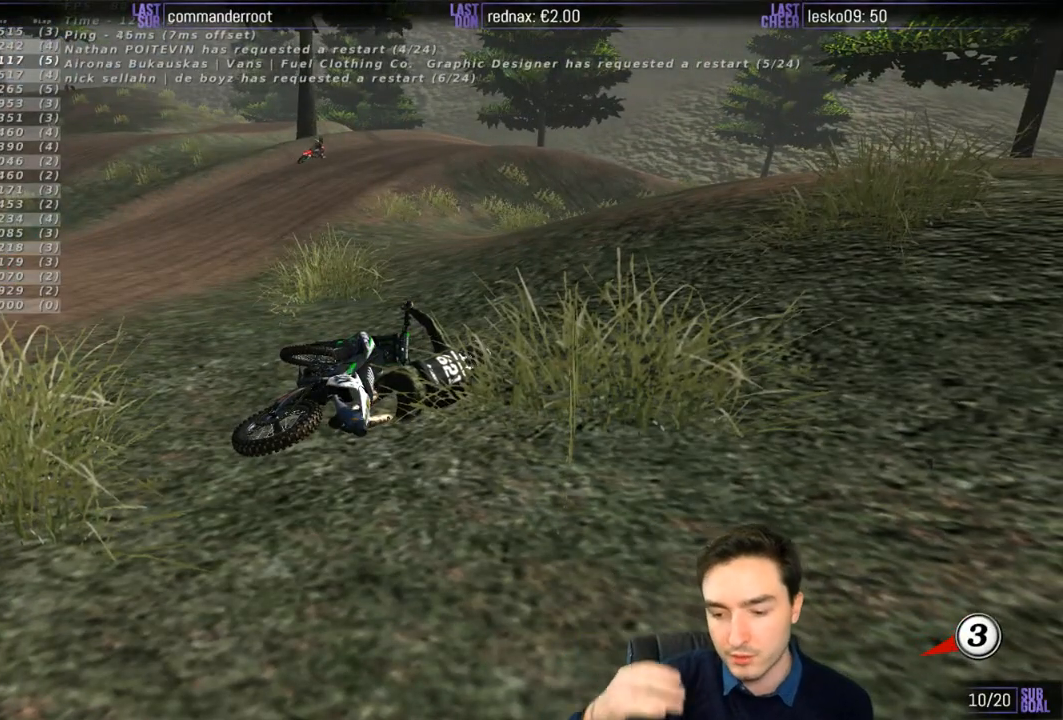
{"buttons": [], "left_stick": "center", "right_stick": "center", "events": []}
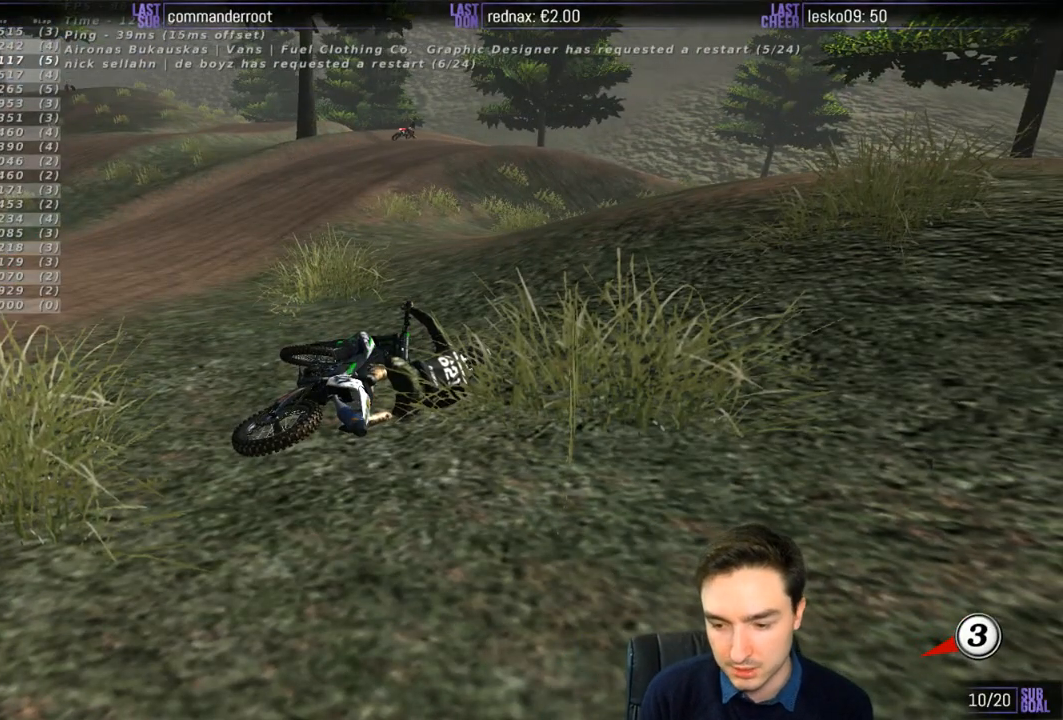
{"buttons": [], "left_stick": "left", "right_stick": "center", "events": [[483, "left_stick", "left"]]}
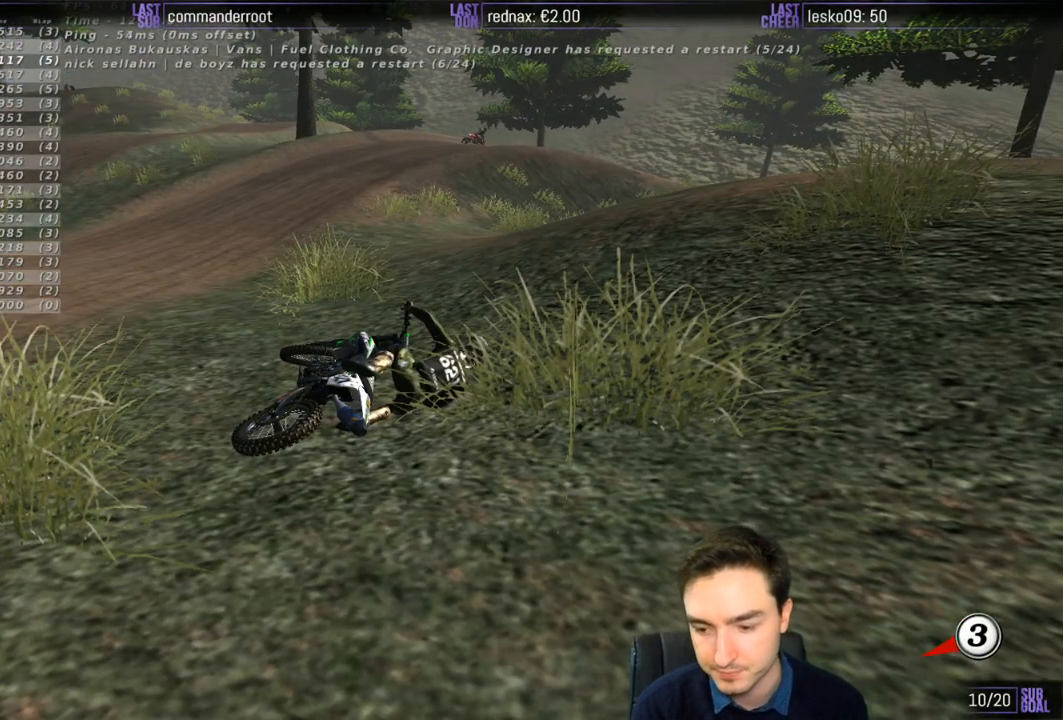
{"buttons": ["X", "Y"], "left_stick": "left", "right_stick": "center", "events": [[33, "X", "down"], [33, "Y", "down"]]}
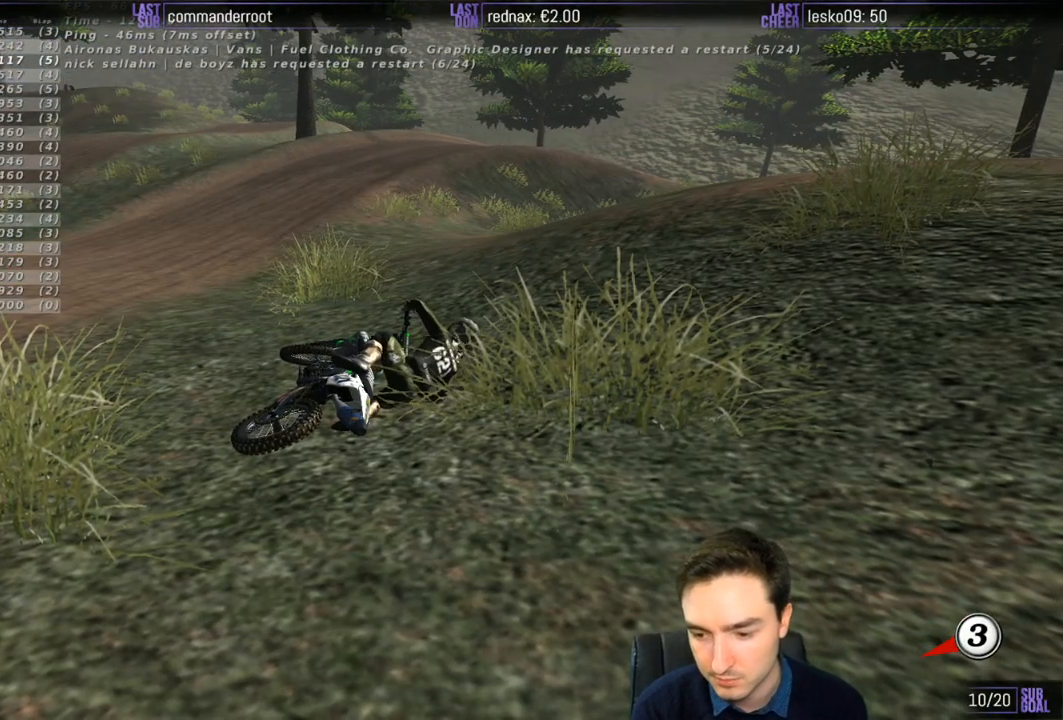
{"buttons": ["X", "Y"], "left_stick": "left", "right_stick": "center", "events": []}
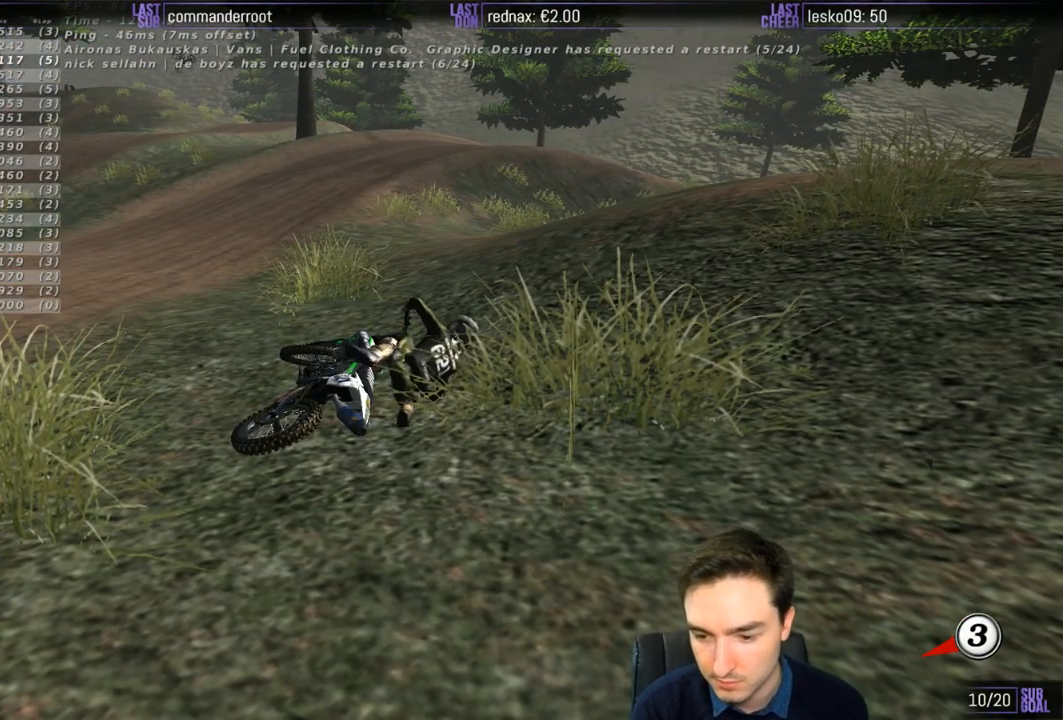
{"buttons": ["X", "Y"], "left_stick": "left", "right_stick": "center", "events": []}
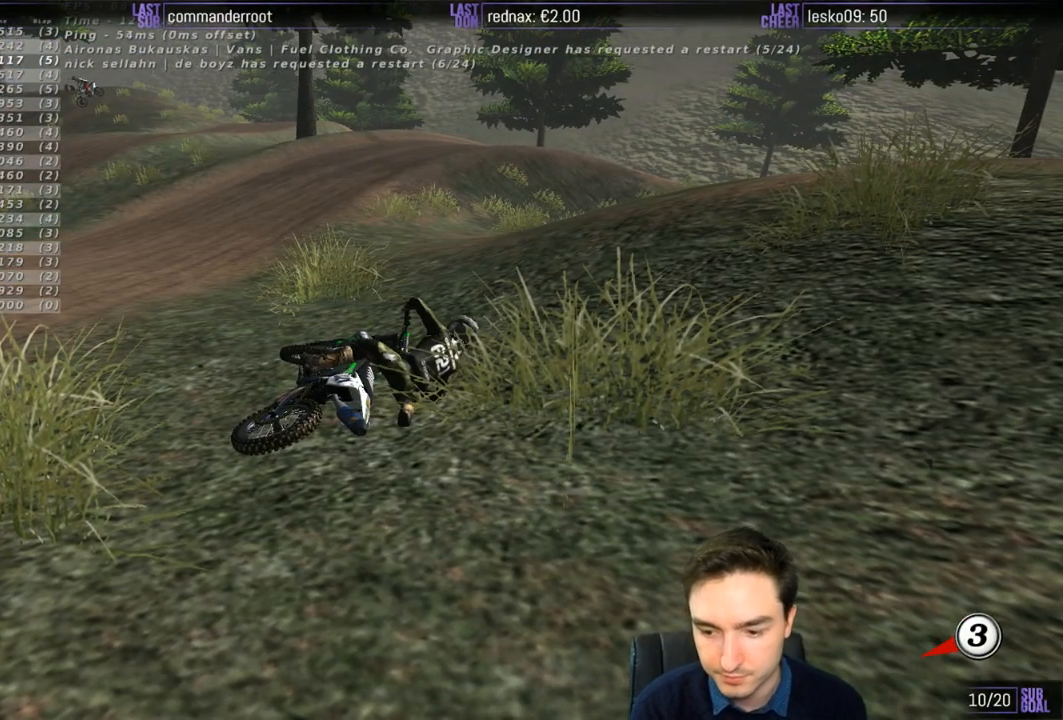
{"buttons": ["Y"], "left_stick": "left", "right_stick": "center", "events": [[433, "X", "up"]]}
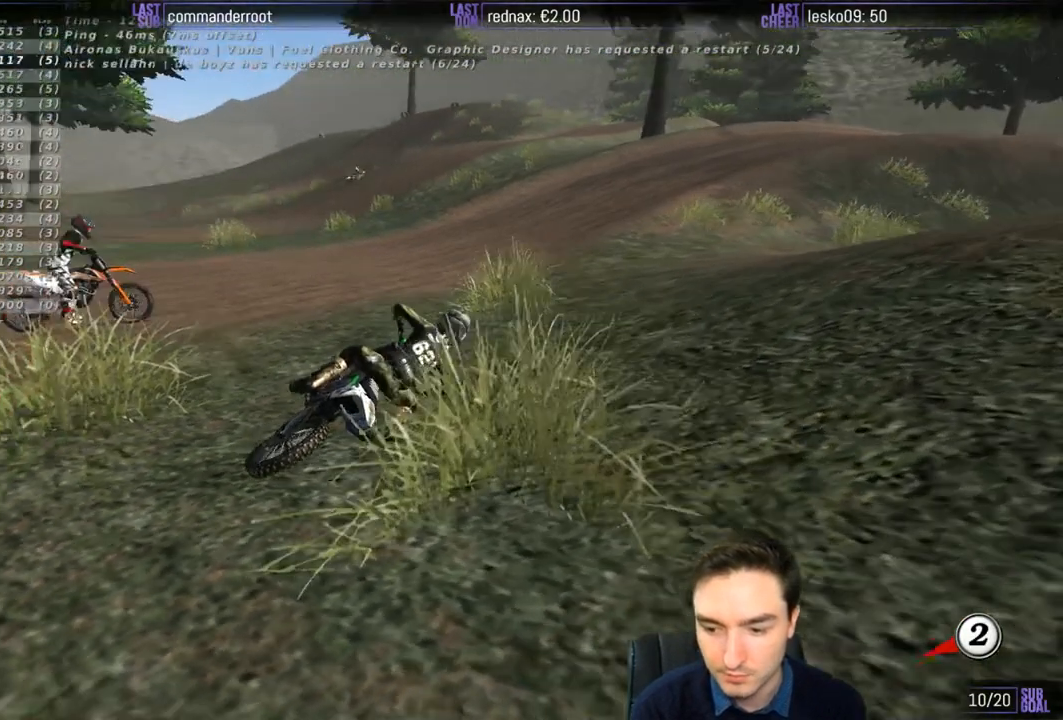
{"buttons": ["X", "Y"], "left_stick": "left", "right_stick": "center", "events": [[83, "X", "down"]]}
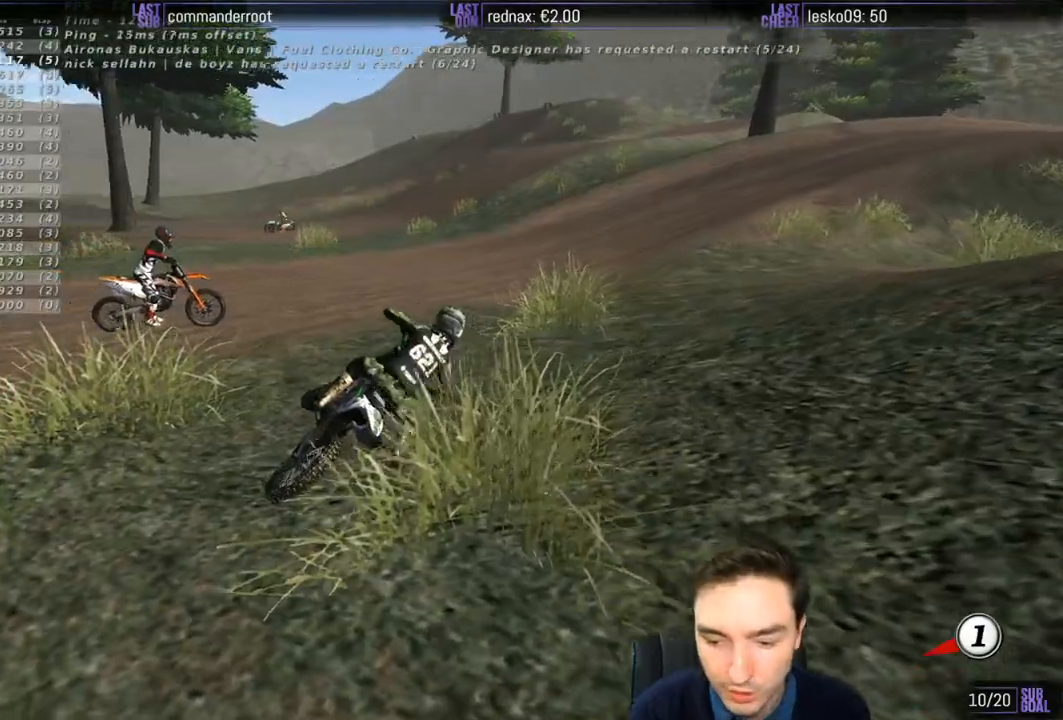
{"buttons": ["X", "Y", "R2"], "left_stick": "left", "right_stick": "center", "events": [[317, "R2", "down"]]}
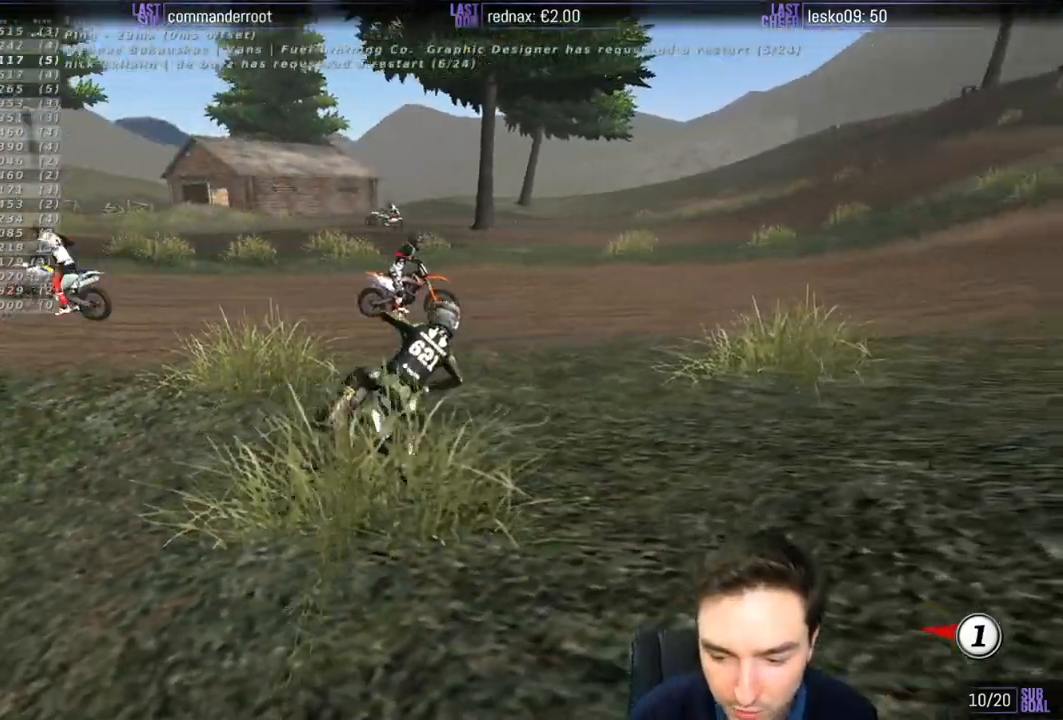
{"buttons": ["R2"], "left_stick": "center", "right_stick": "center", "events": [[83, "X", "up"], [83, "Y", "up"], [83, "left_stick", "center"]]}
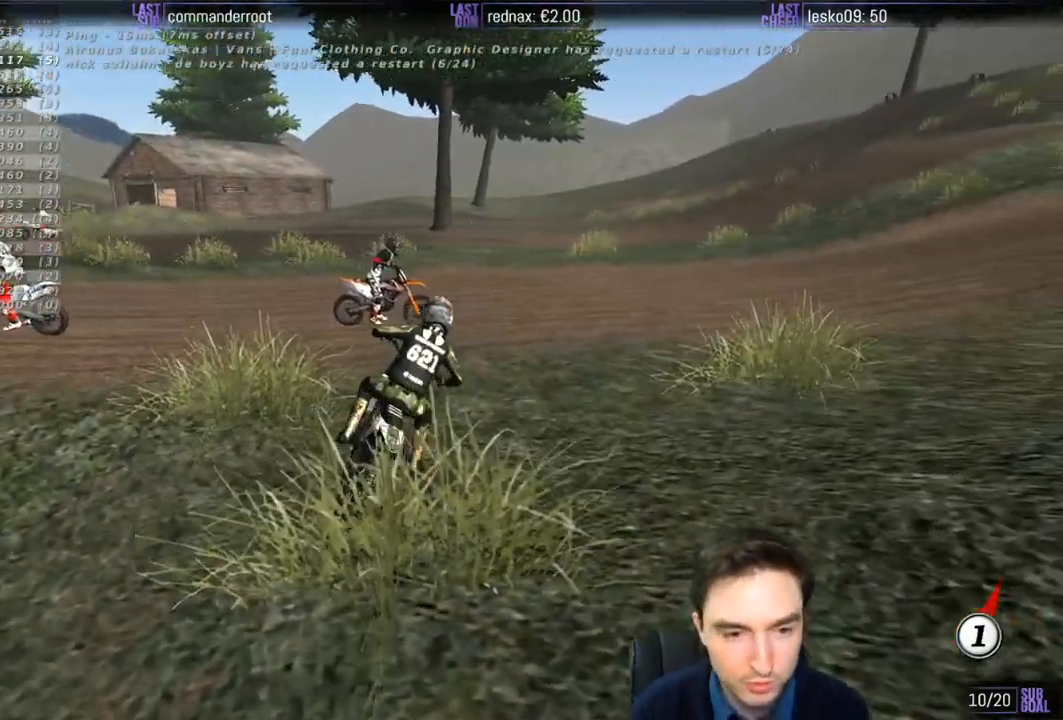
{"buttons": ["R2"], "left_stick": "right", "right_stick": "center", "events": [[217, "left_stick", "right"]]}
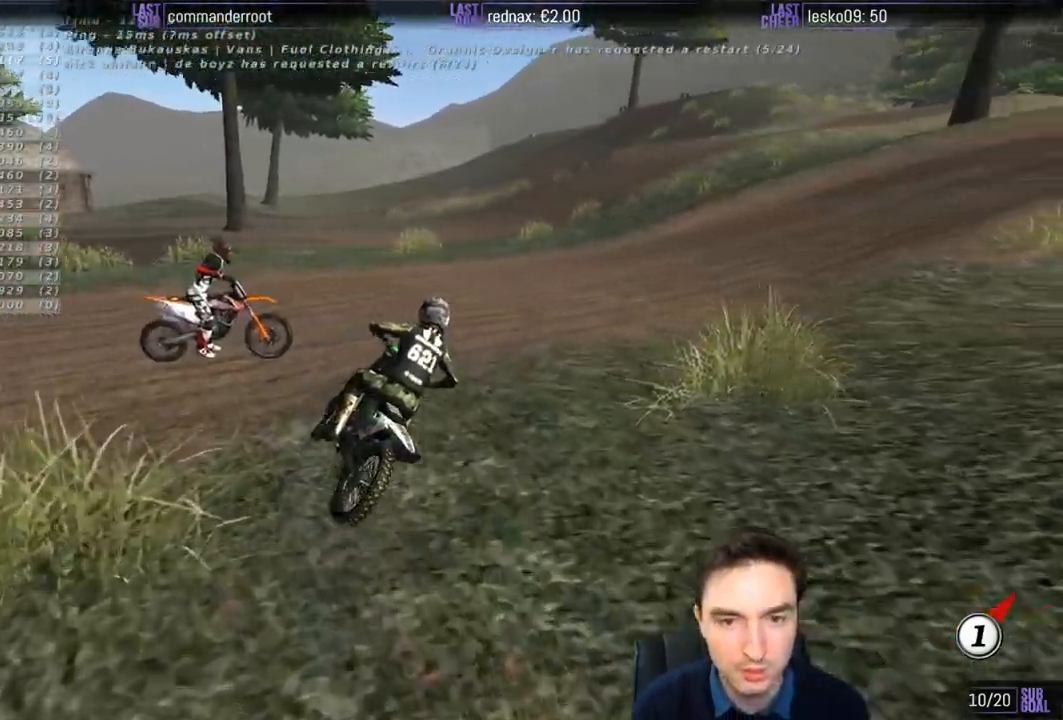
{"buttons": ["R2"], "left_stick": "center", "right_stick": "center", "events": [[50, "left_stick", "center"]]}
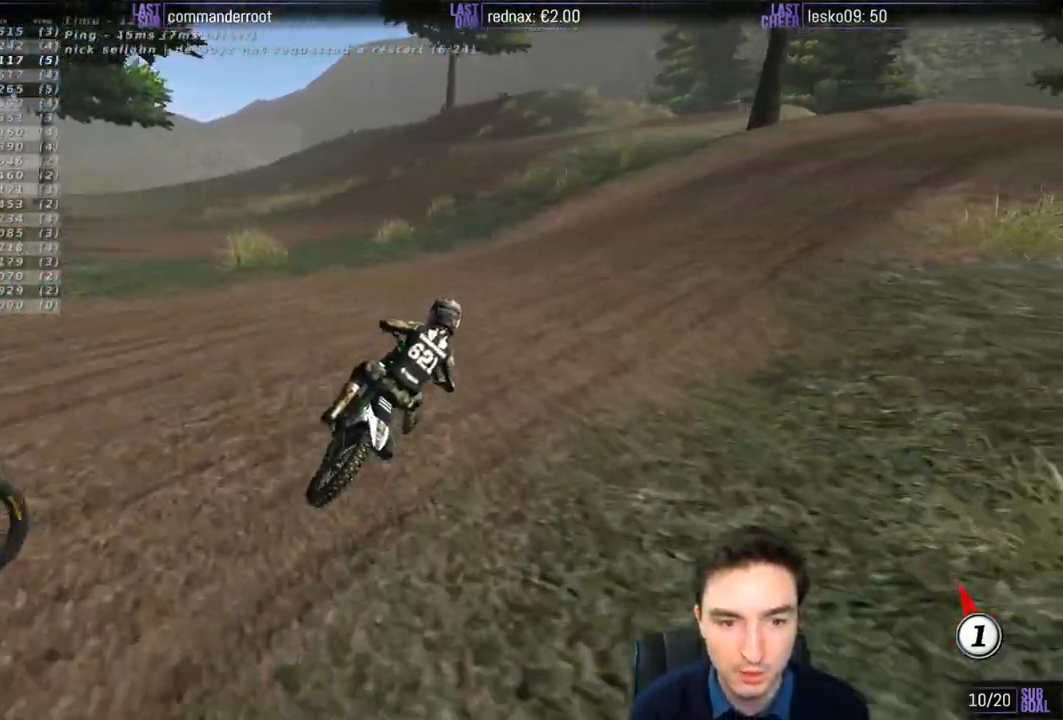
{"buttons": ["R2"], "left_stick": "left", "right_stick": "center", "events": [[383, "left_stick", "left"]]}
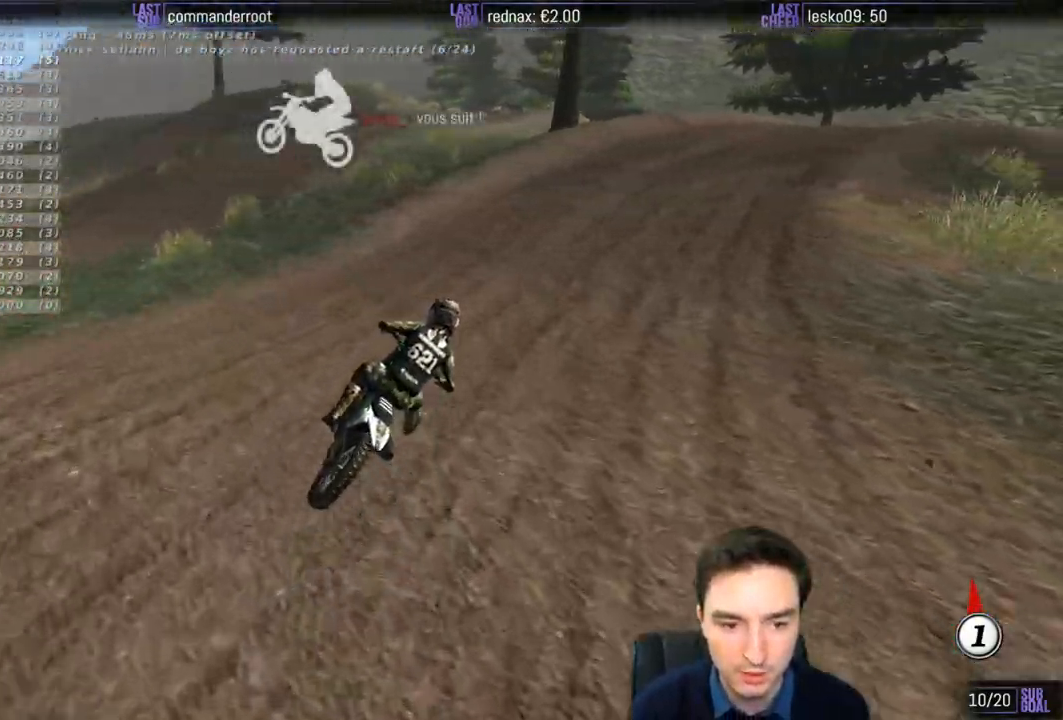
{"buttons": ["R2"], "left_stick": "center", "right_stick": "center", "events": [[50, "left_stick", "center"], [350, "B", "down"], [450, "B", "up"]]}
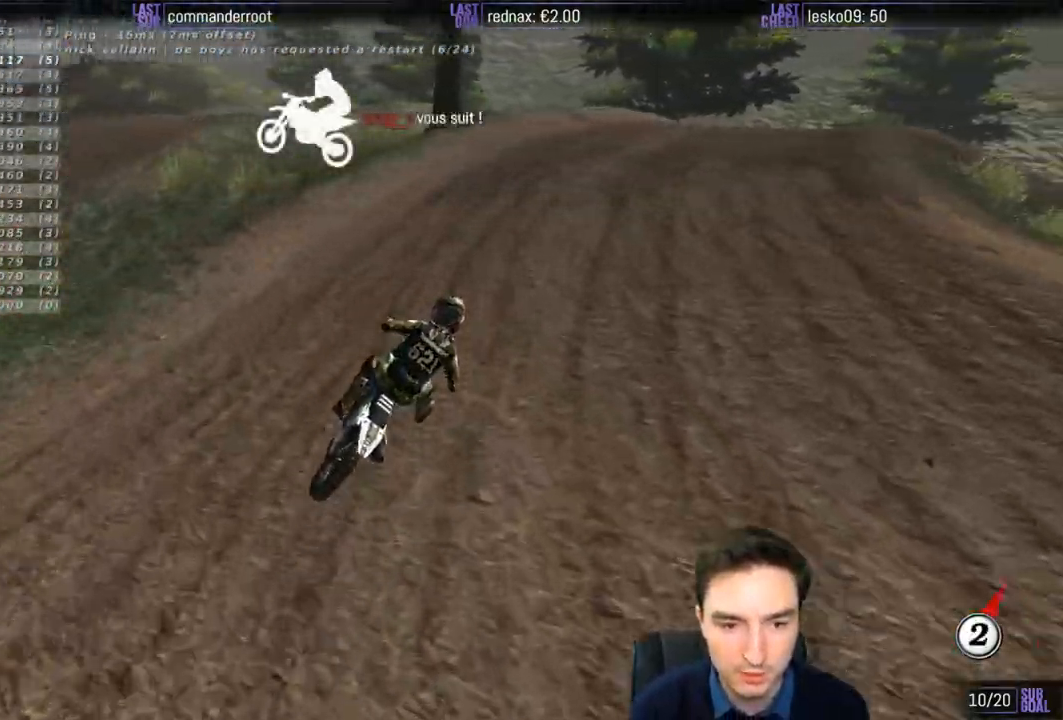
{"buttons": ["R2"], "left_stick": "center", "right_stick": "center", "events": []}
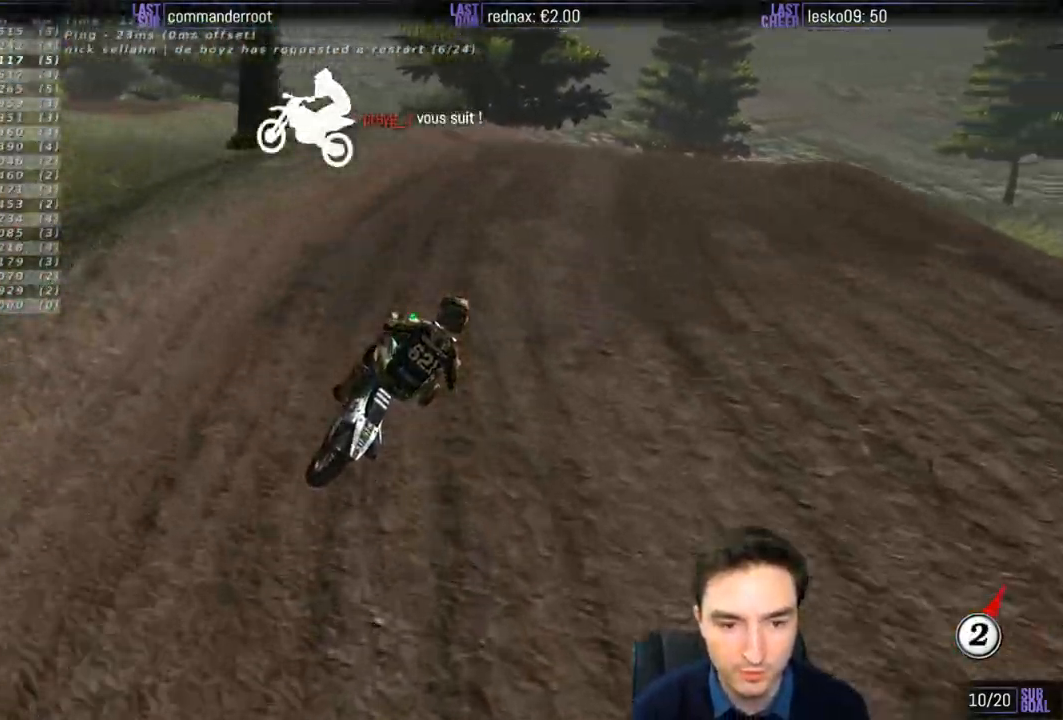
{"buttons": [], "left_stick": "center", "right_stick": "center", "events": [[283, "R2", "up"]]}
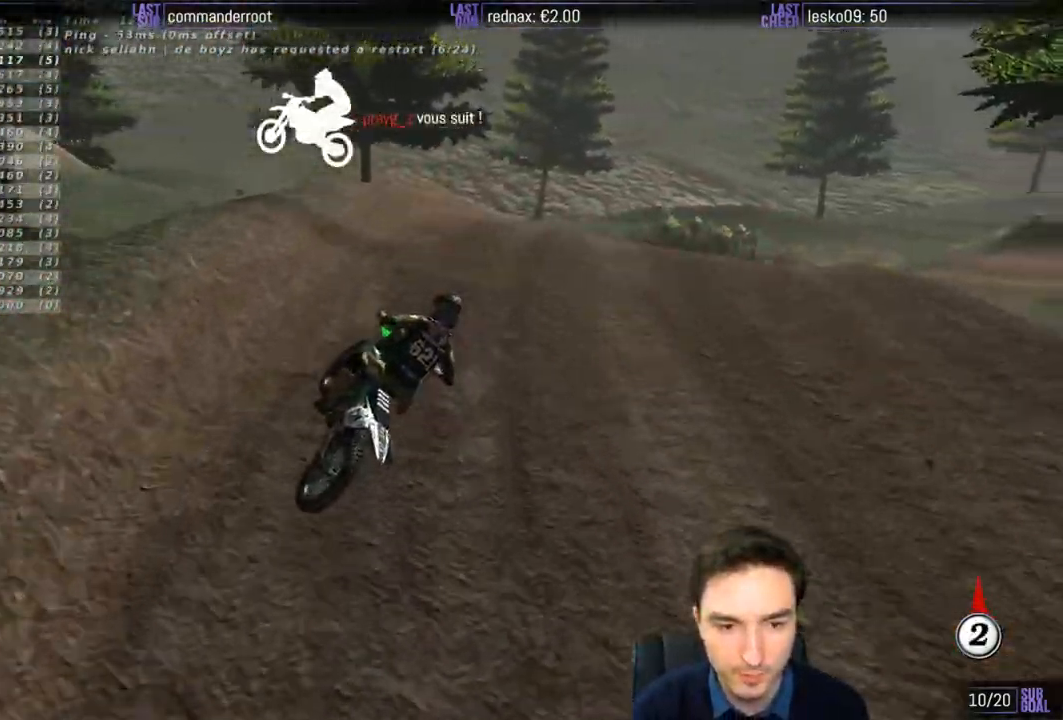
{"buttons": [], "left_stick": "right", "right_stick": "center", "events": [[117, "left_stick", "right"]]}
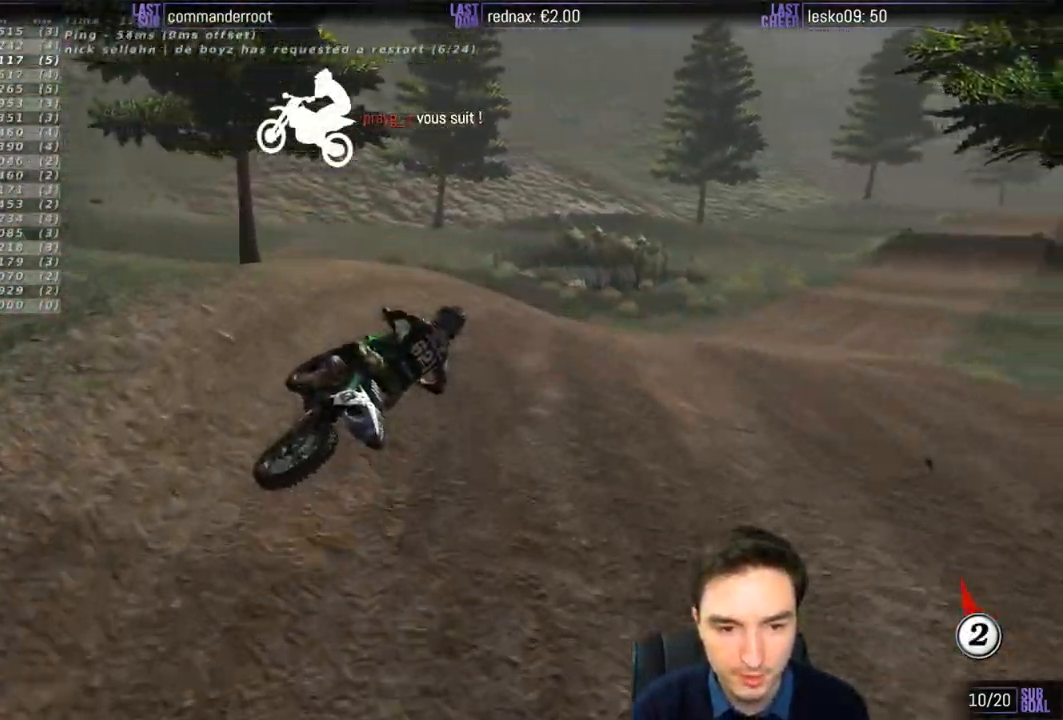
{"buttons": [], "left_stick": "center", "right_stick": "center", "events": [[150, "R2", "down"], [150, "left_stick", "center"], [217, "R2", "up"], [383, "R2", "down"], [483, "R2", "up"]]}